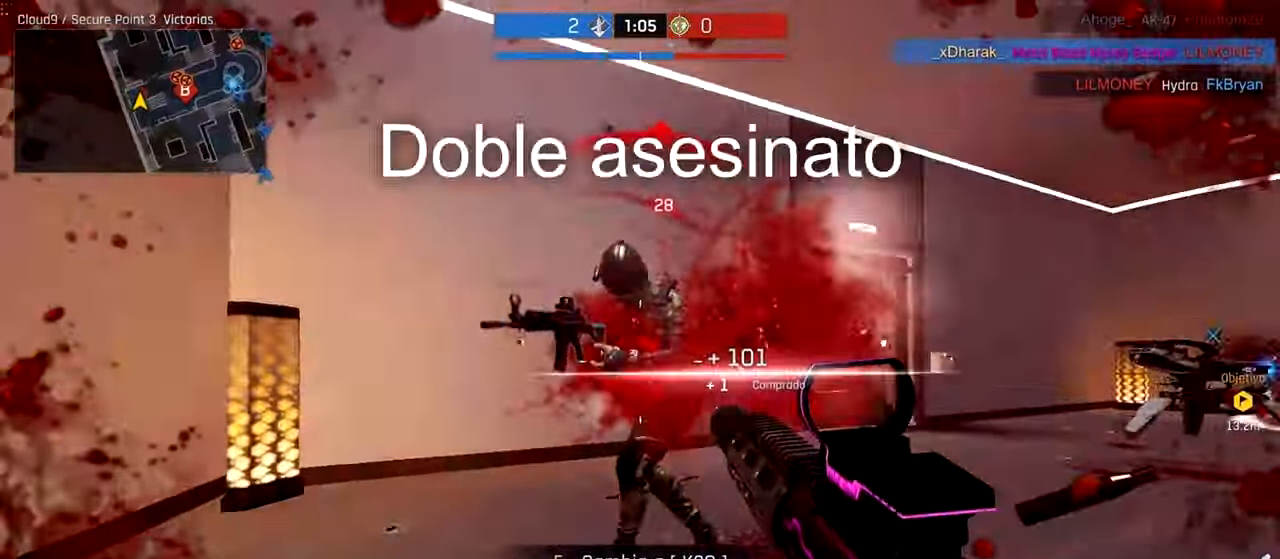
Gameplay with keyboard and mouse; each line is a JSON object with the keys and mouse buttons held at the frame after it. "events" lists presses ("down") and releases ("up") of "a", "ctrl", "d", "e", "f", "q", "r", "s", "shift", "space", "tab", "w", "mouse_left", "mouse_wheel", "mouse_right", "mouse_mb4" and "mouse_mb5" between this image and that frame as [ms after this image, input, new state], when the widget could be followed in between. "mouse_left", "mouse_wheel", "mouse_right", "mouse_mb4", "mouse_mb5" = the "left", "wheel", "right", "mb4", "mb5" buttons of the "mouse" list. No other keys are recorded. "wheel" means that the mouse wheel is clicked or scrolled. Not read: mouse_move.
{"keys": ["a", "w"], "mouse": [], "events": [[80, "s", "up"], [280, "w", "down"], [340, "mouse_left", "up"]]}
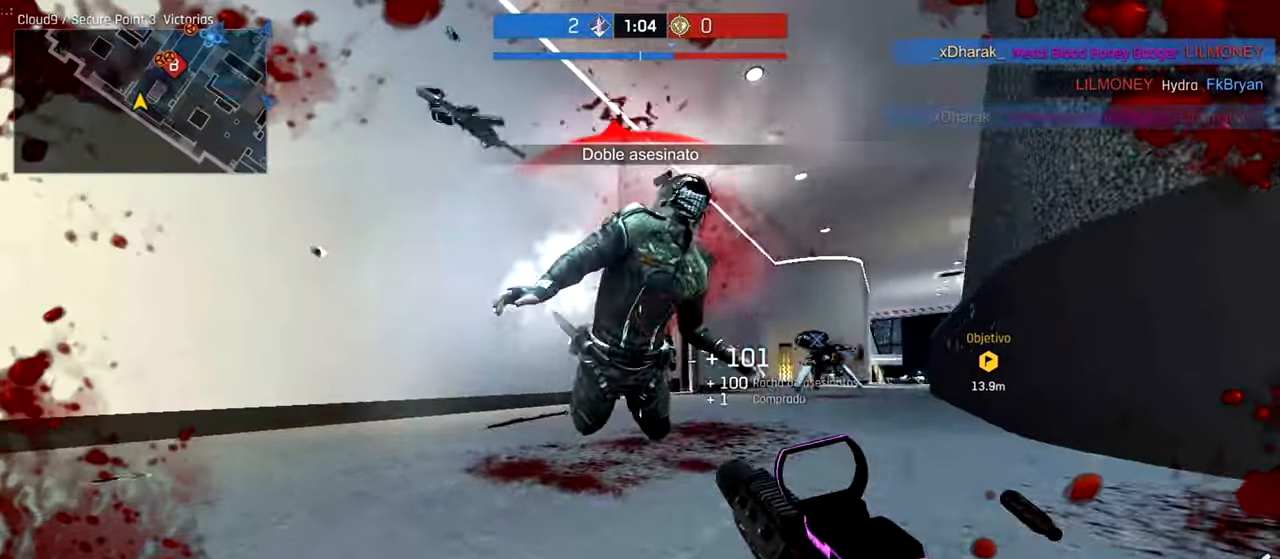
{"keys": ["d", "w"], "mouse": ["right"], "events": [[40, "space", "down"], [140, "space", "up"], [340, "mouse_right", "down"], [400, "a", "up"], [480, "d", "down"]]}
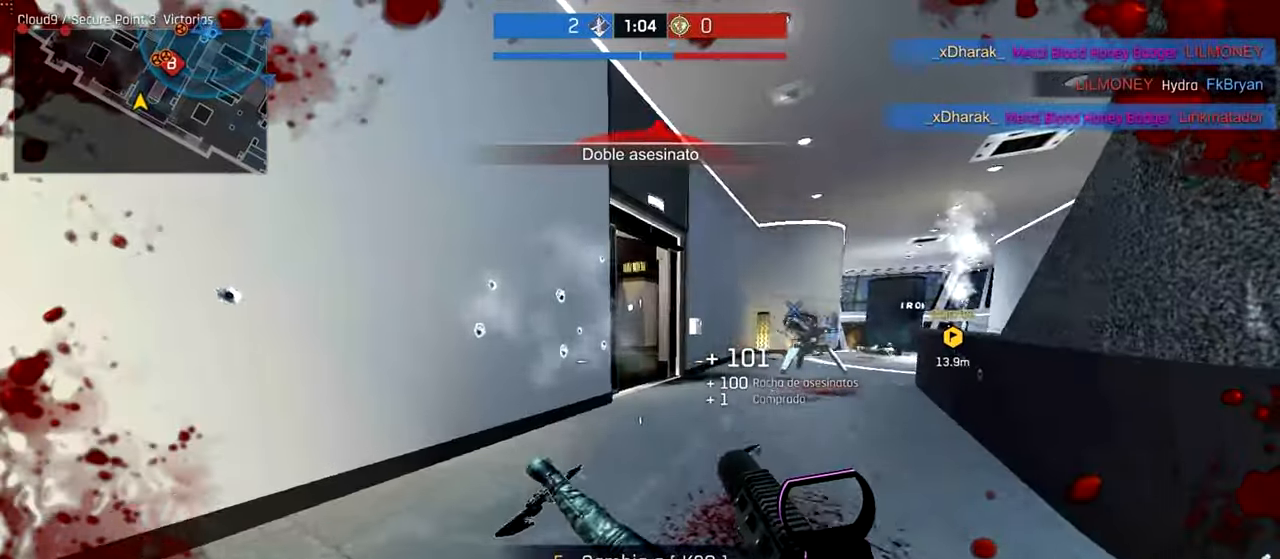
{"keys": ["d", "s"], "mouse": ["left", "right"], "events": [[80, "w", "up"], [300, "s", "down"], [480, "mouse_left", "down"]]}
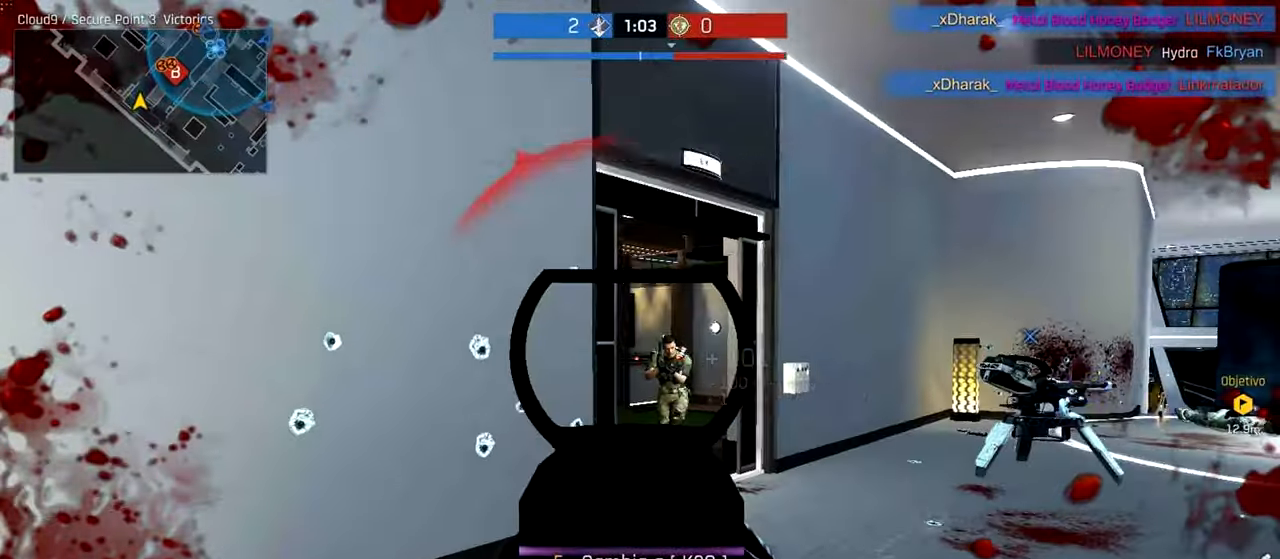
{"keys": ["d", "s"], "mouse": ["left", "right"], "events": []}
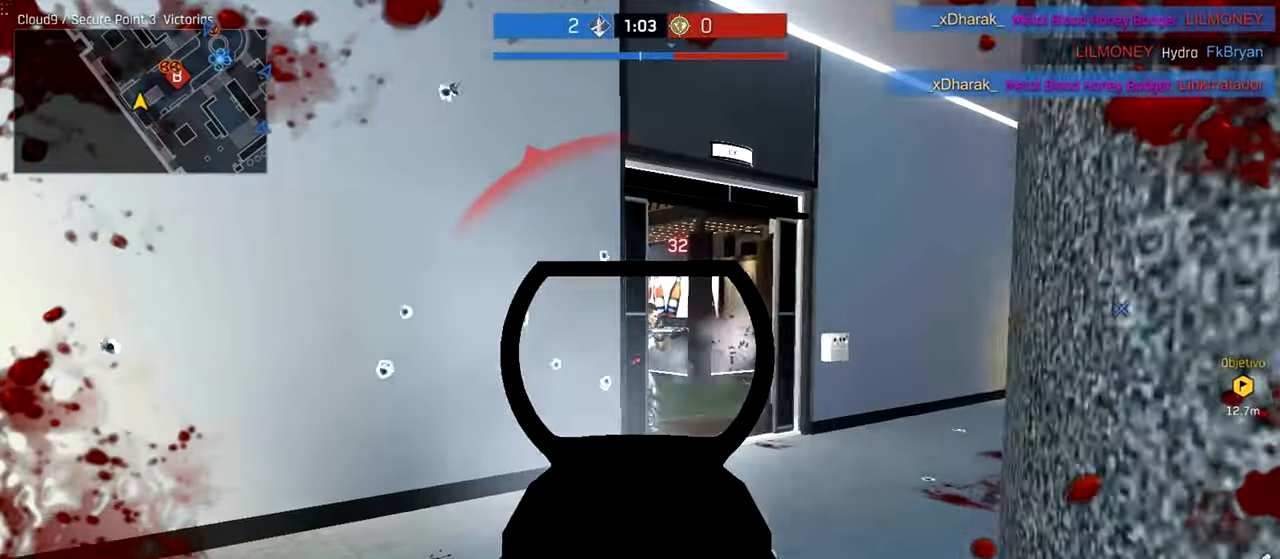
{"keys": ["a"], "mouse": ["left", "right"], "events": [[480, "a", "down"], [480, "d", "up"], [500, "s", "up"]]}
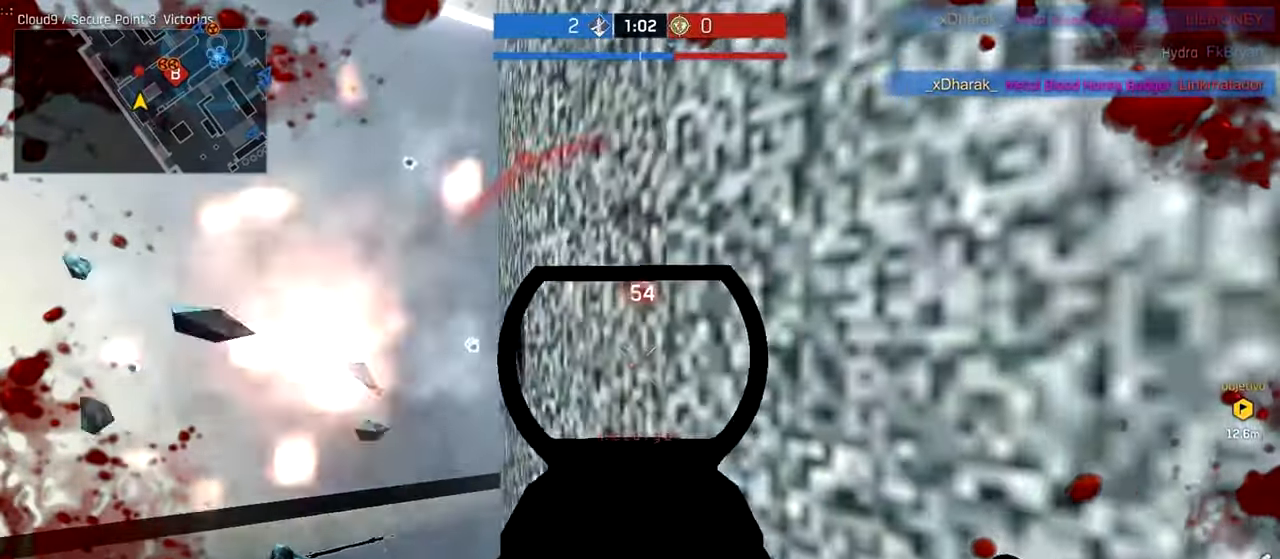
{"keys": ["d"], "mouse": ["left", "right"], "events": [[400, "a", "up"], [400, "d", "down"]]}
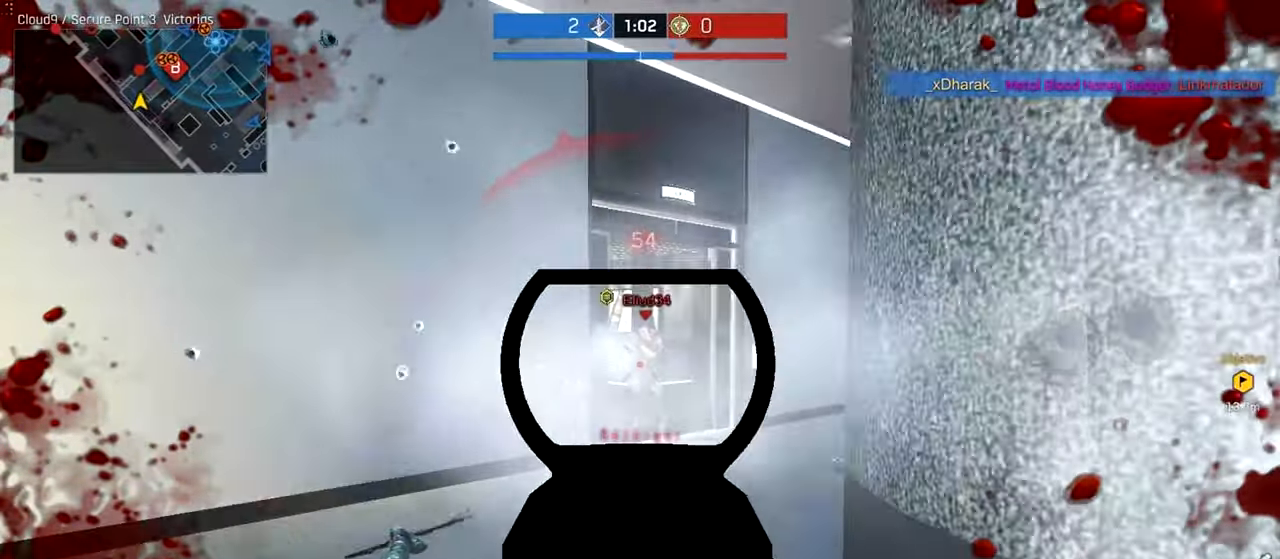
{"keys": ["ctrl", "w"], "mouse": [], "events": [[220, "w", "down"], [280, "mouse_left", "up"], [280, "mouse_right", "up"], [300, "ctrl", "down"], [300, "d", "up"]]}
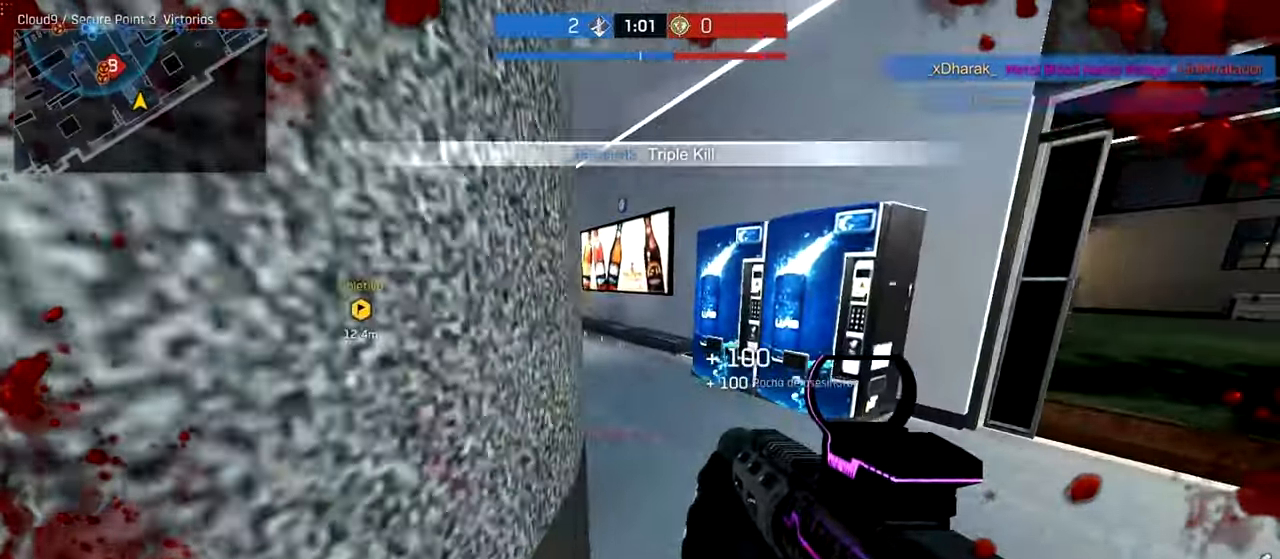
{"keys": ["d"], "mouse": [], "events": [[40, "ctrl", "up"], [380, "d", "down"], [440, "w", "up"]]}
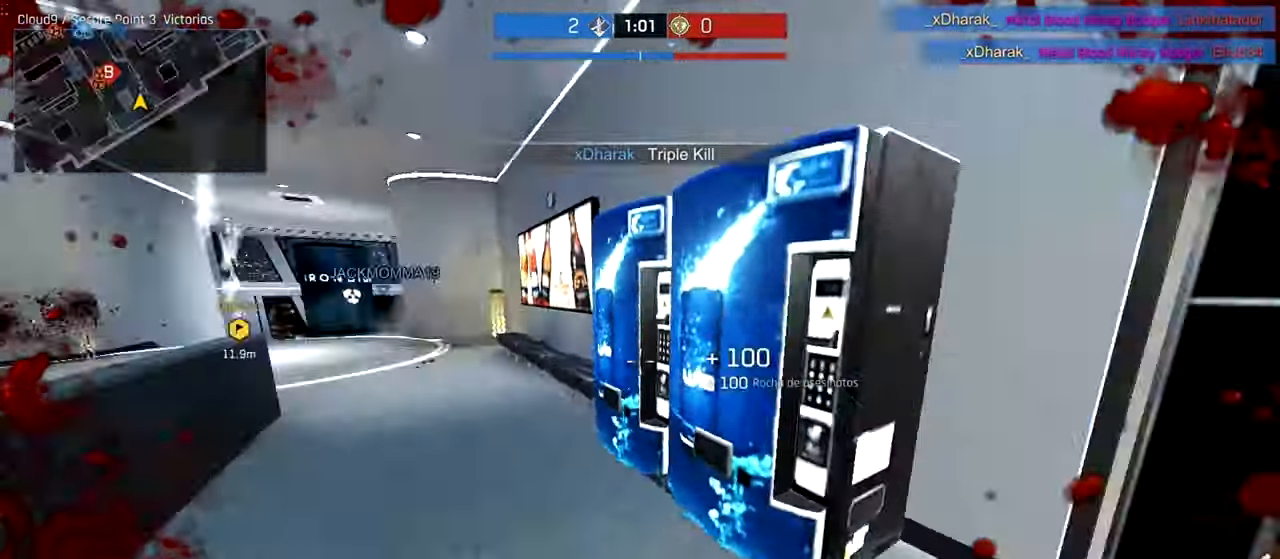
{"keys": ["a", "w"], "mouse": [], "events": [[40, "s", "down"], [140, "d", "up"], [200, "a", "down"], [300, "s", "up"], [440, "w", "down"]]}
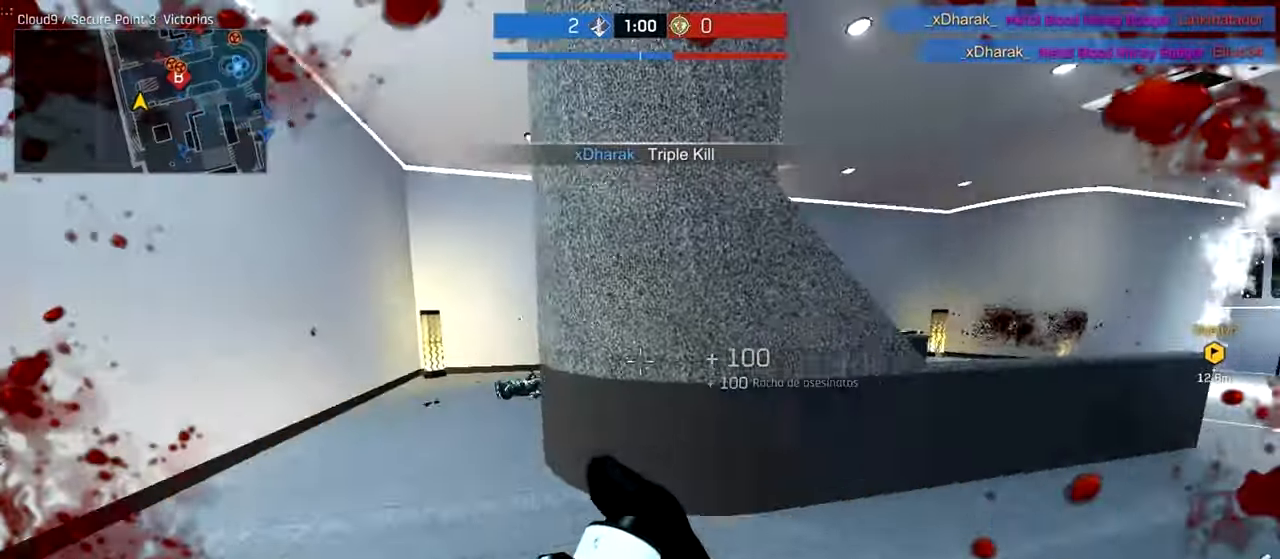
{"keys": ["a", "w"], "mouse": [], "events": []}
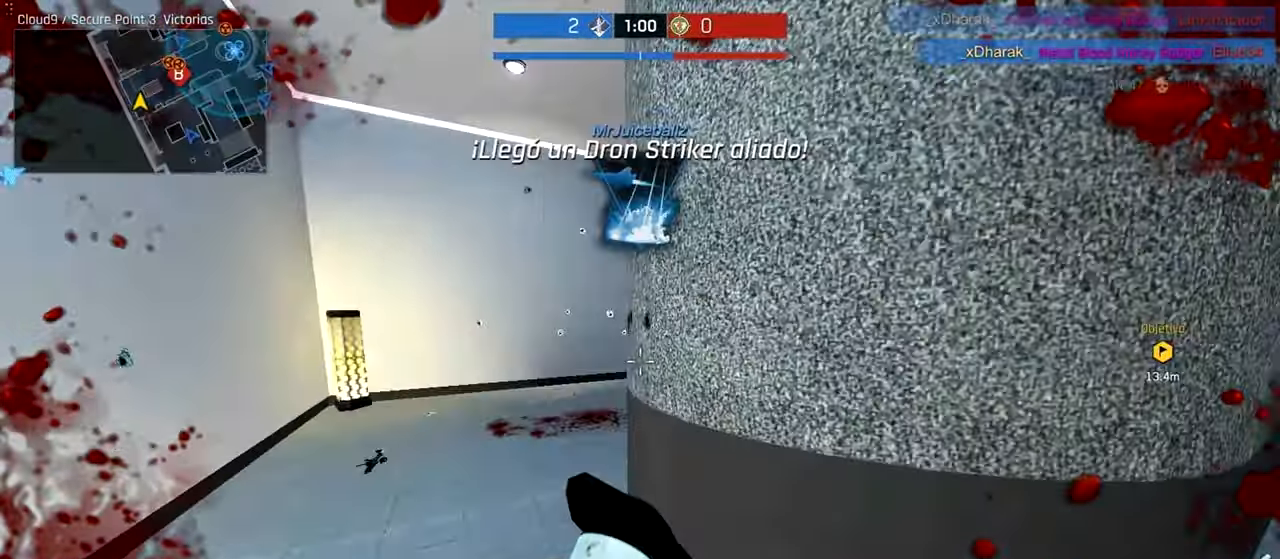
{"keys": ["d"], "mouse": [], "events": [[200, "w", "up"], [380, "a", "up"], [380, "d", "down"]]}
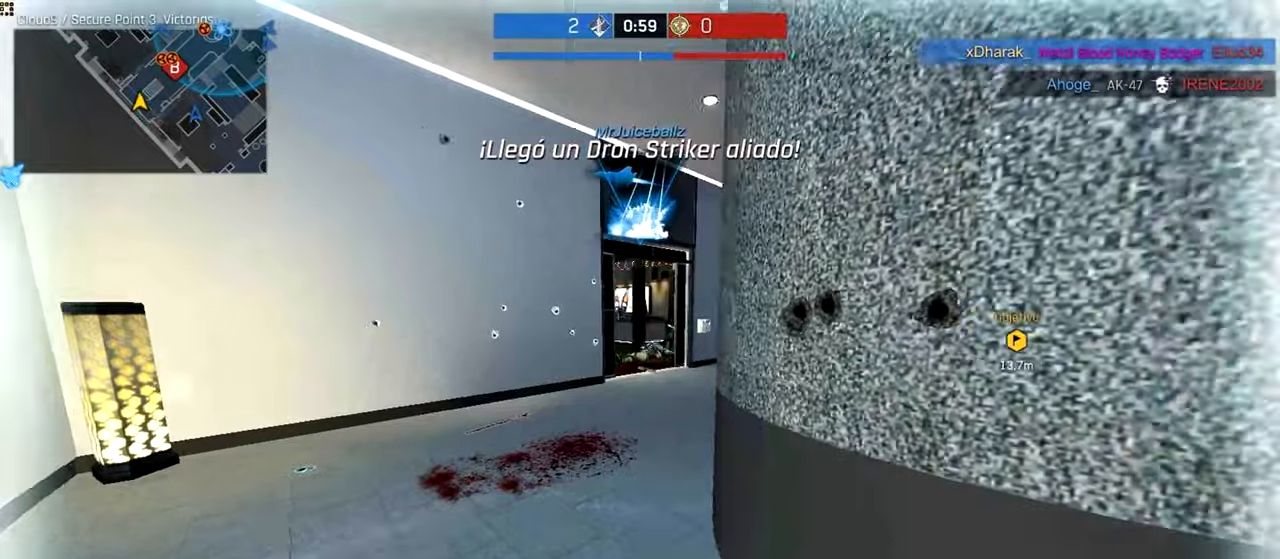
{"keys": ["a", "ctrl", "w"], "mouse": [], "events": [[80, "ctrl", "down"], [80, "w", "down"], [140, "a", "down"], [180, "d", "up"]]}
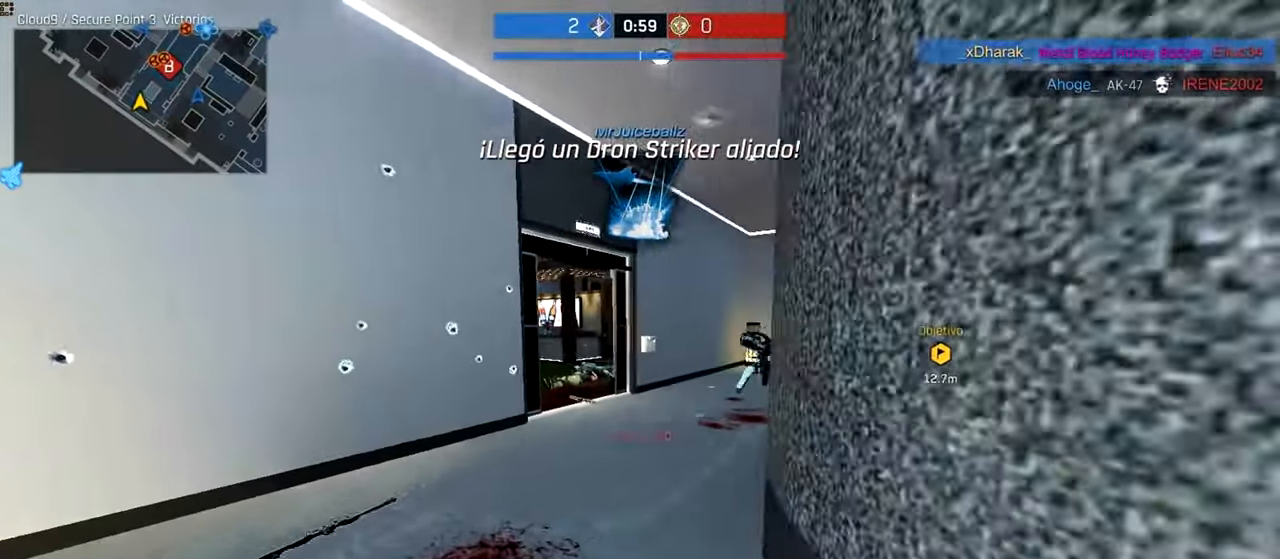
{"keys": ["ctrl", "w"], "mouse": [], "events": [[400, "a", "up"]]}
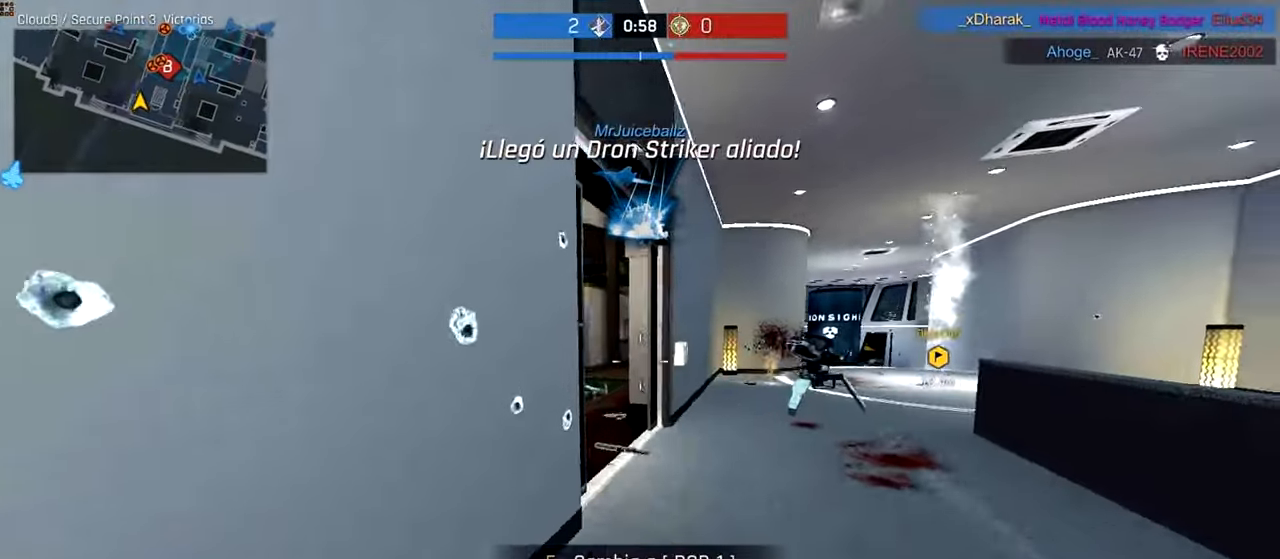
{"keys": ["a", "ctrl", "w"], "mouse": [], "events": [[300, "a", "down"]]}
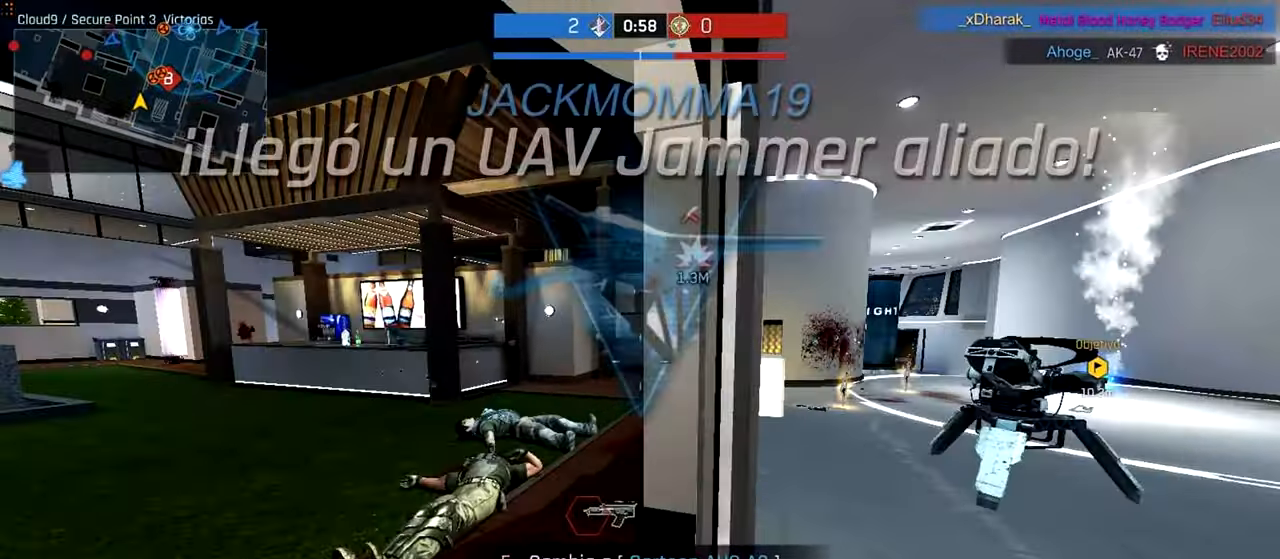
{"keys": ["a", "w"], "mouse": [], "events": [[100, "a", "up"], [100, "d", "down"], [240, "d", "up"], [440, "a", "down"], [440, "ctrl", "up"]]}
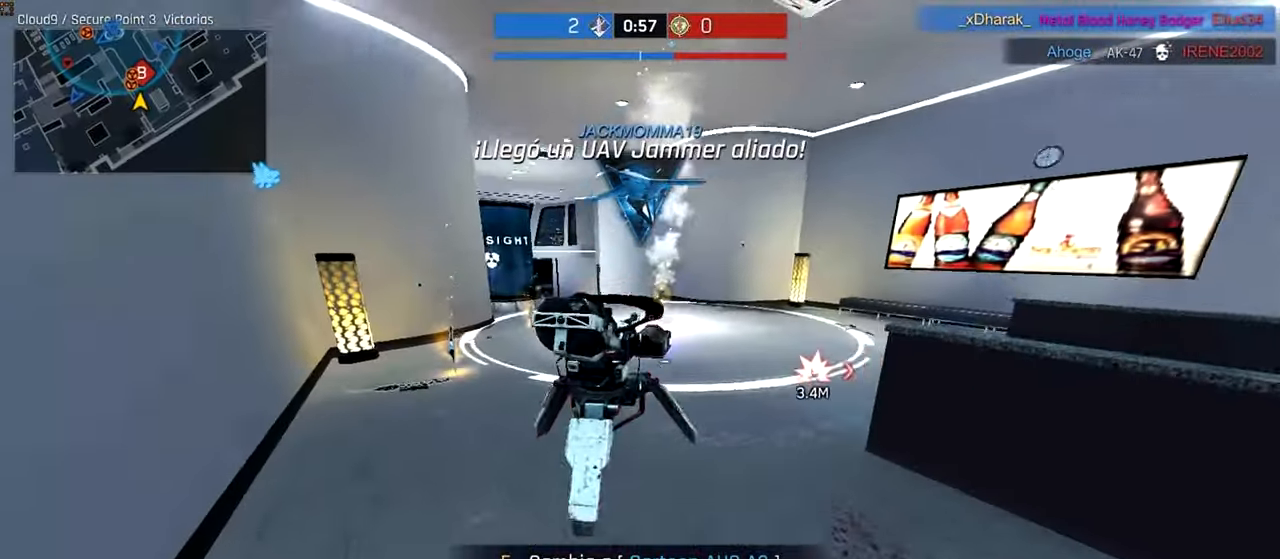
{"keys": ["a", "s"], "mouse": [], "events": [[340, "w", "up"], [480, "s", "down"]]}
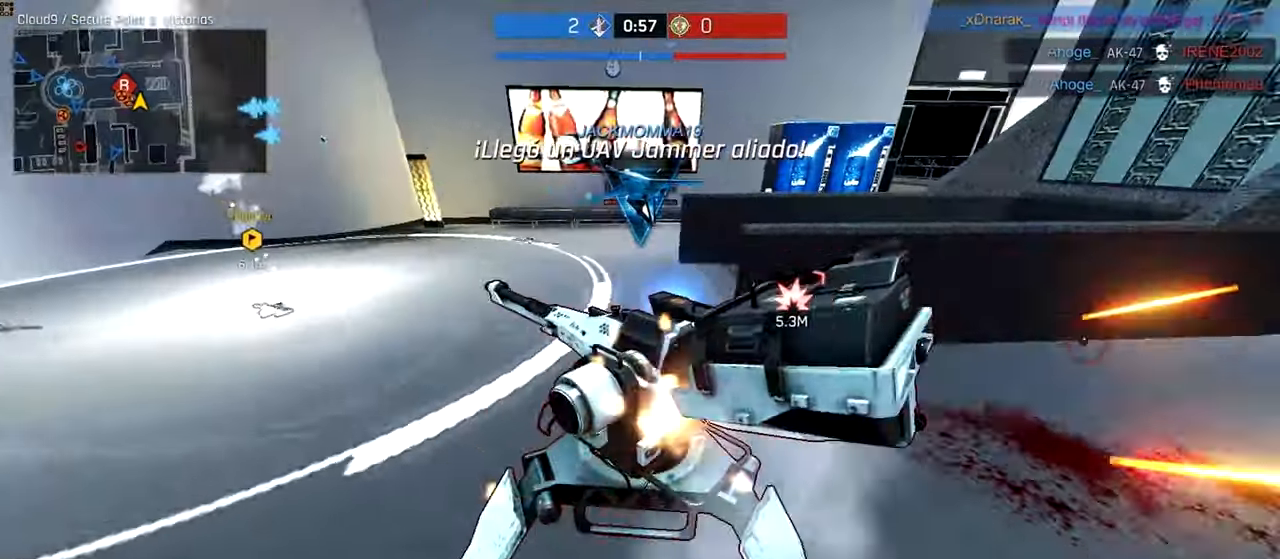
{"keys": ["a", "ctrl", "w"], "mouse": [], "events": [[100, "s", "up"], [200, "ctrl", "down"], [200, "w", "down"]]}
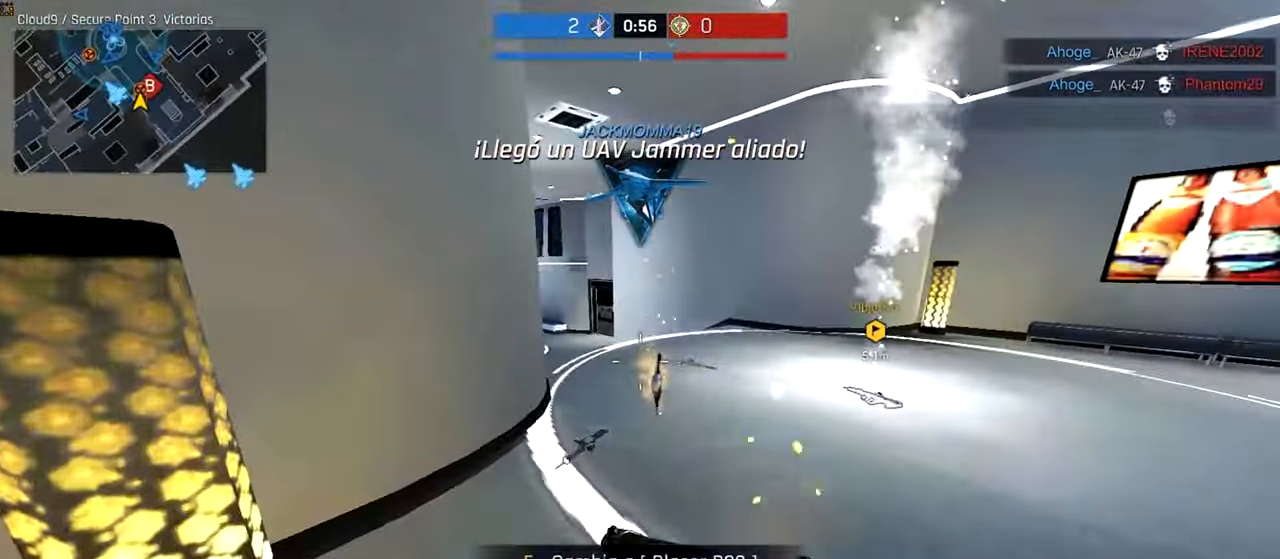
{"keys": ["d", "w"], "mouse": [], "events": [[80, "a", "up"], [80, "d", "down"], [80, "s", "down"], [140, "s", "up"], [480, "ctrl", "up"]]}
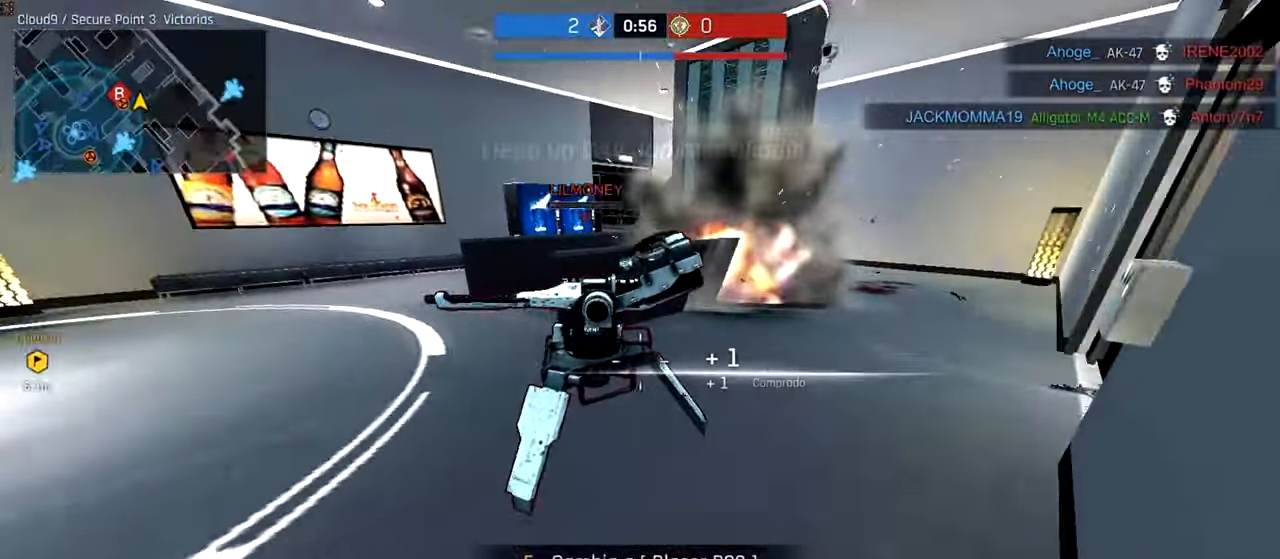
{"keys": ["a", "s"], "mouse": [], "events": [[40, "d", "up"], [280, "w", "up"], [380, "s", "down"], [480, "a", "down"]]}
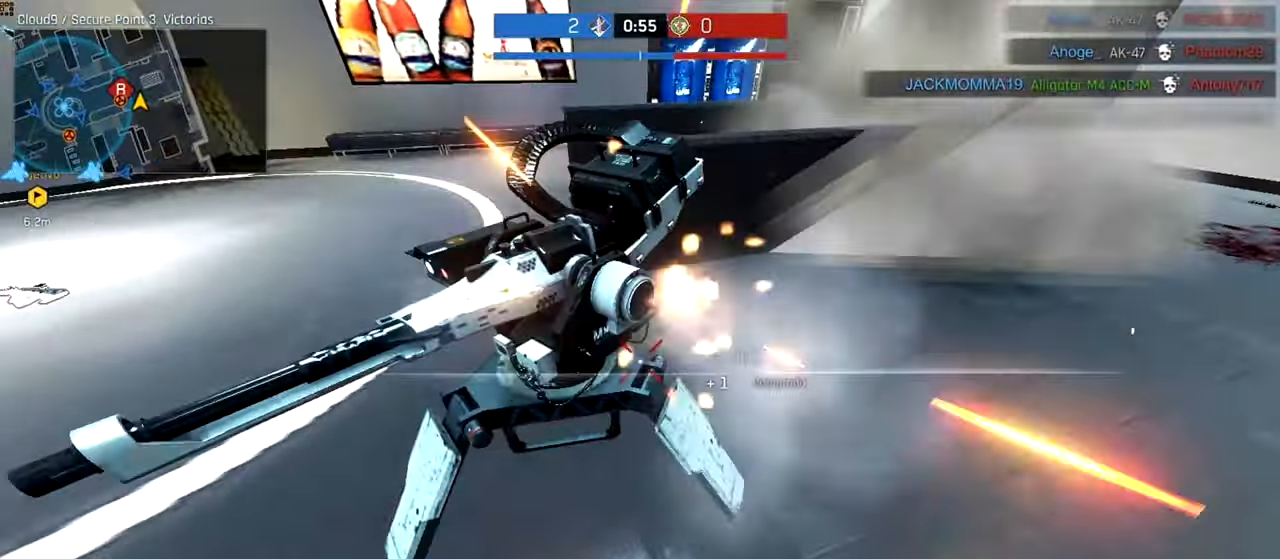
{"keys": ["ctrl", "w"], "mouse": []}
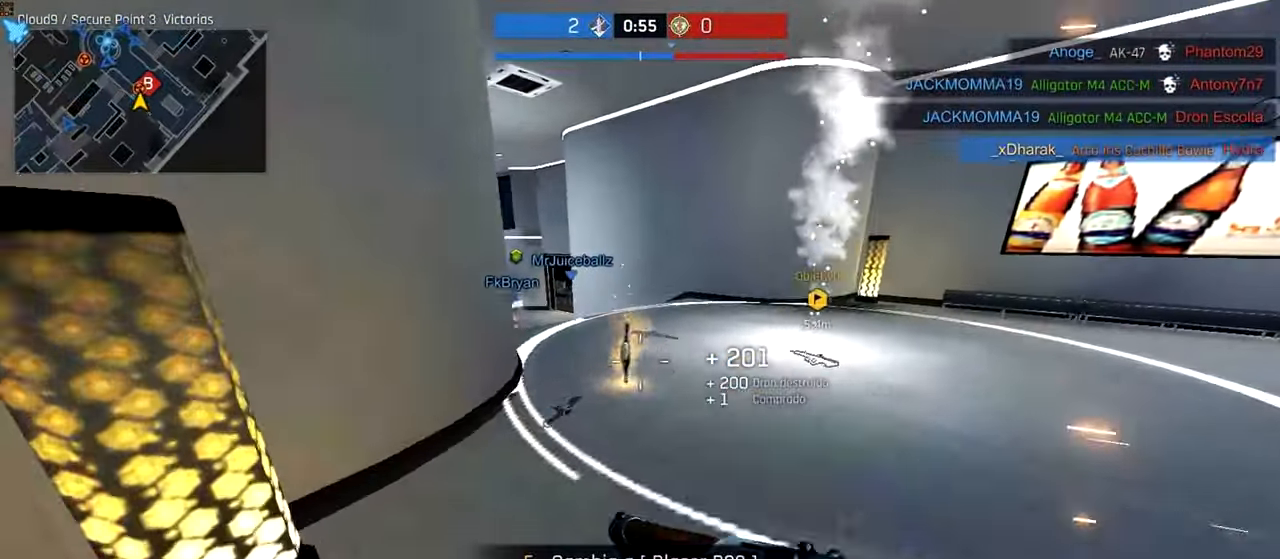
{"keys": ["ctrl", "w"], "mouse": []}
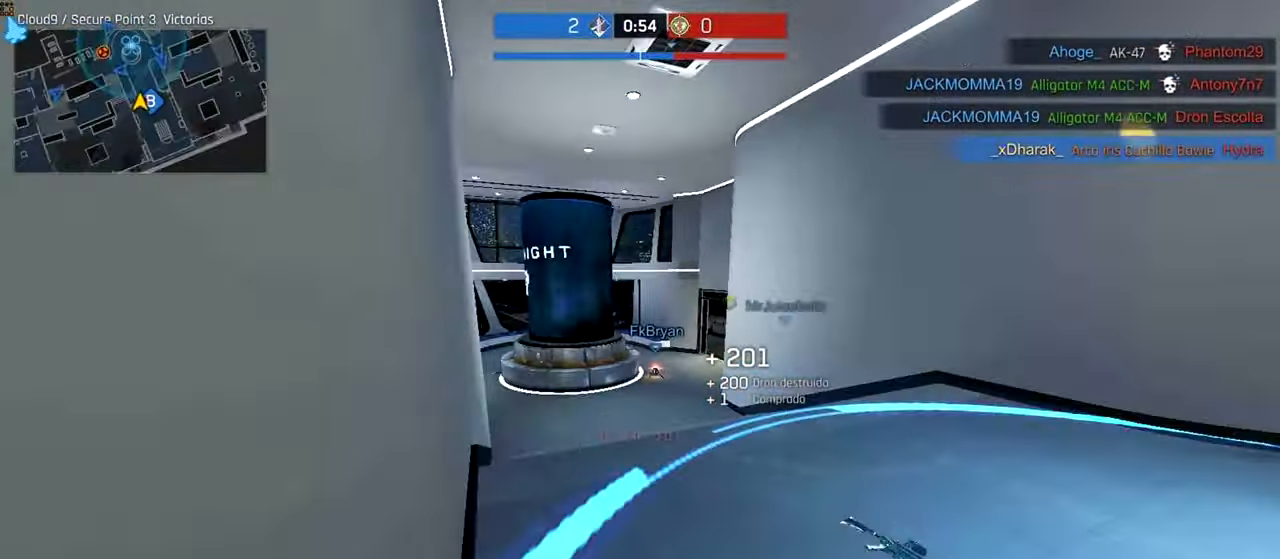
{"keys": ["a"], "mouse": [], "events": [[300, "r", "down"], [380, "a", "down"], [380, "ctrl", "up"], [400, "r", "up"], [480, "w", "up"]]}
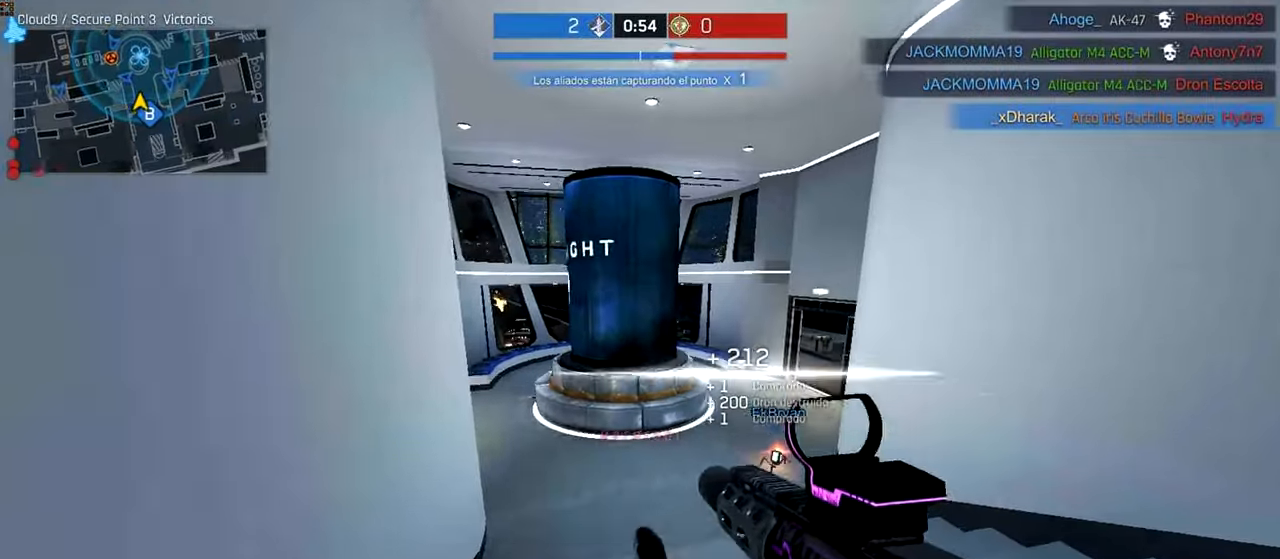
{"keys": ["s"], "mouse": [], "events": [[280, "s", "down"], [400, "a", "up"]]}
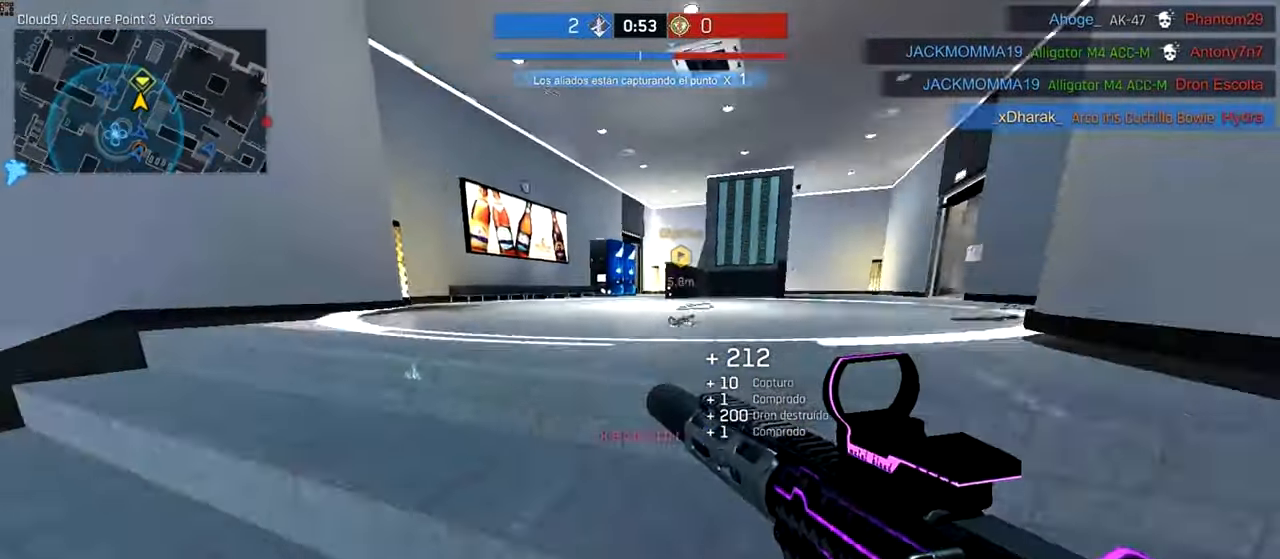
{"keys": [], "mouse": [], "events": [[200, "s", "up"]]}
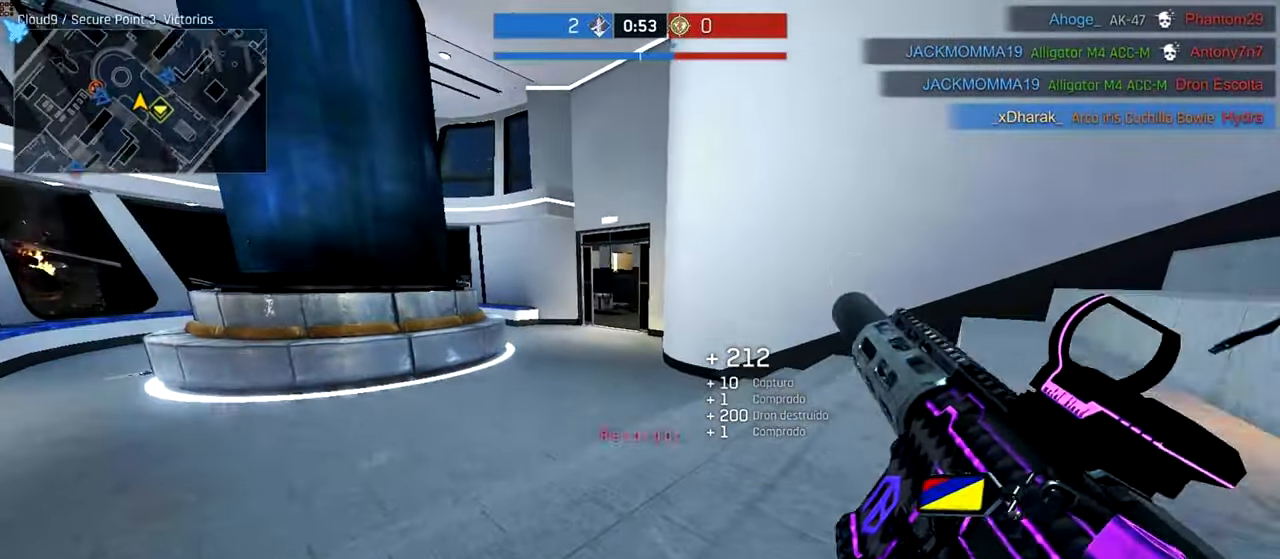
{"keys": [], "mouse": [], "events": []}
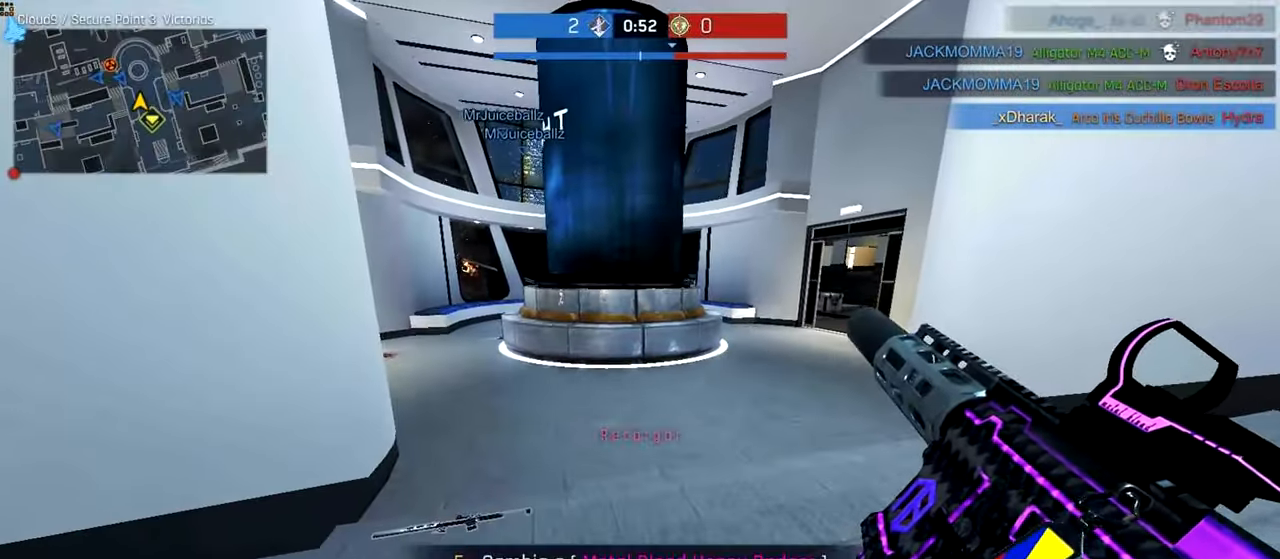
{"keys": [], "mouse": [], "events": []}